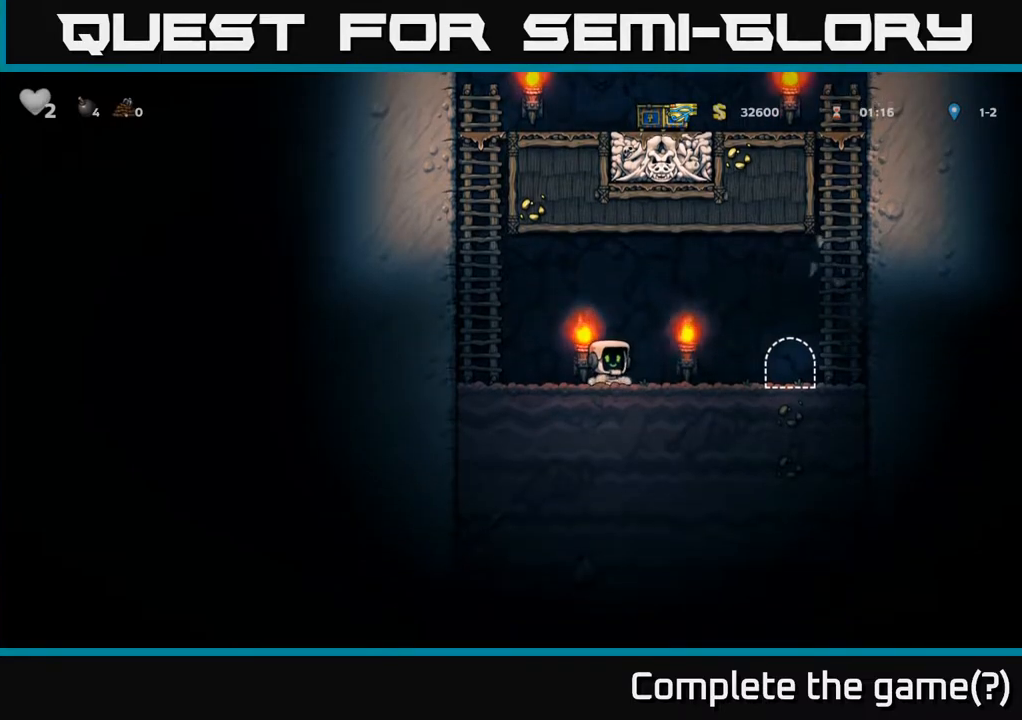
Gameplay with a controller (Xbox layout); each line is a JSON object with the inputs held at the frame after it. "events" lists button and stick changes between this image and that frame as [ms after this image, input, new state], when the widget could be followed in between.
{"buttons": ["DPAD_RIGHT"], "left_stick": "center", "right_stick": "center", "events": [[83, "DPAD_RIGHT", "down"], [283, "A", "down"], [400, "A", "up"]]}
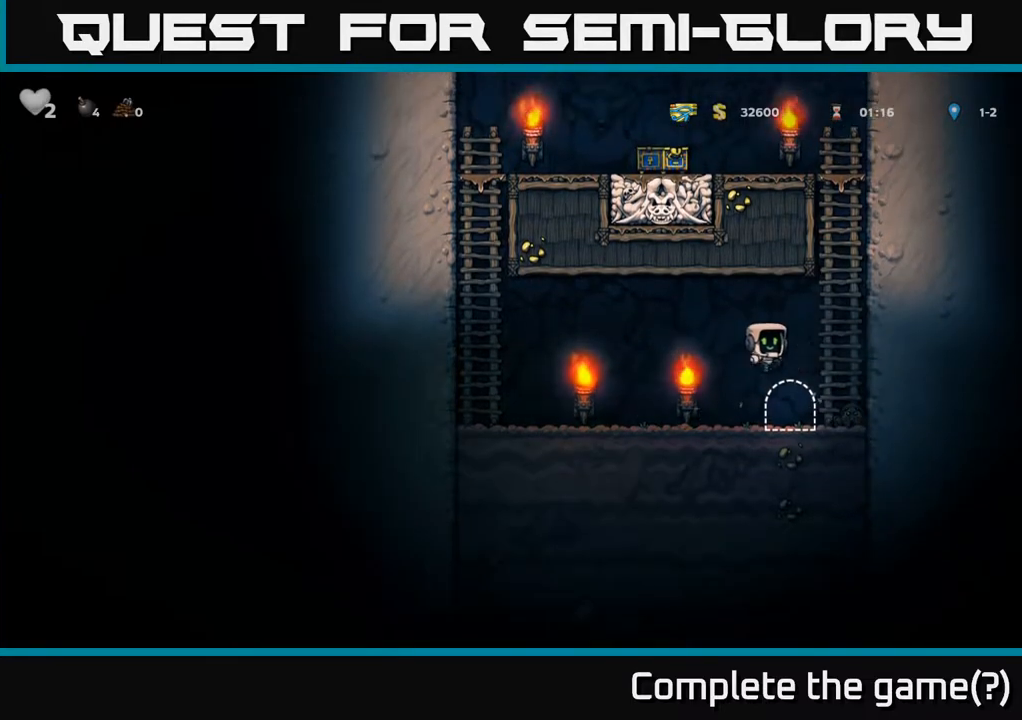
{"buttons": [], "left_stick": "center", "right_stick": "center", "events": [[183, "DPAD_RIGHT", "up"]]}
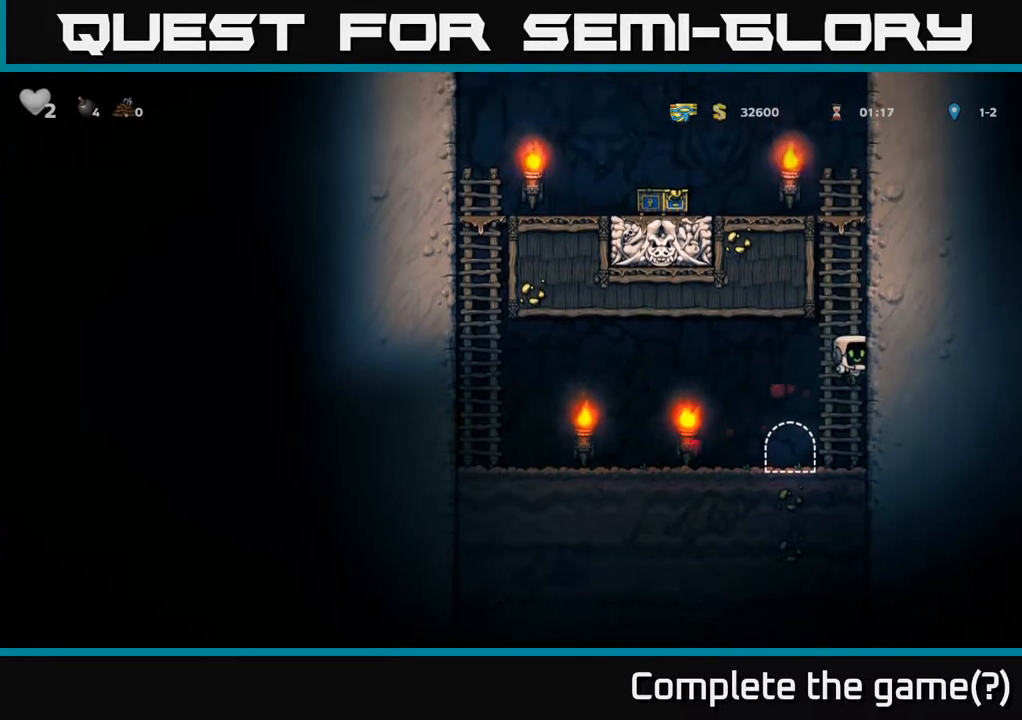
{"buttons": ["L2"], "left_stick": "center", "right_stick": "center", "events": [[83, "DPAD_LEFT", "down"], [183, "DPAD_LEFT", "up"], [317, "L2", "down"], [400, "L2", "up"], [483, "L2", "down"]]}
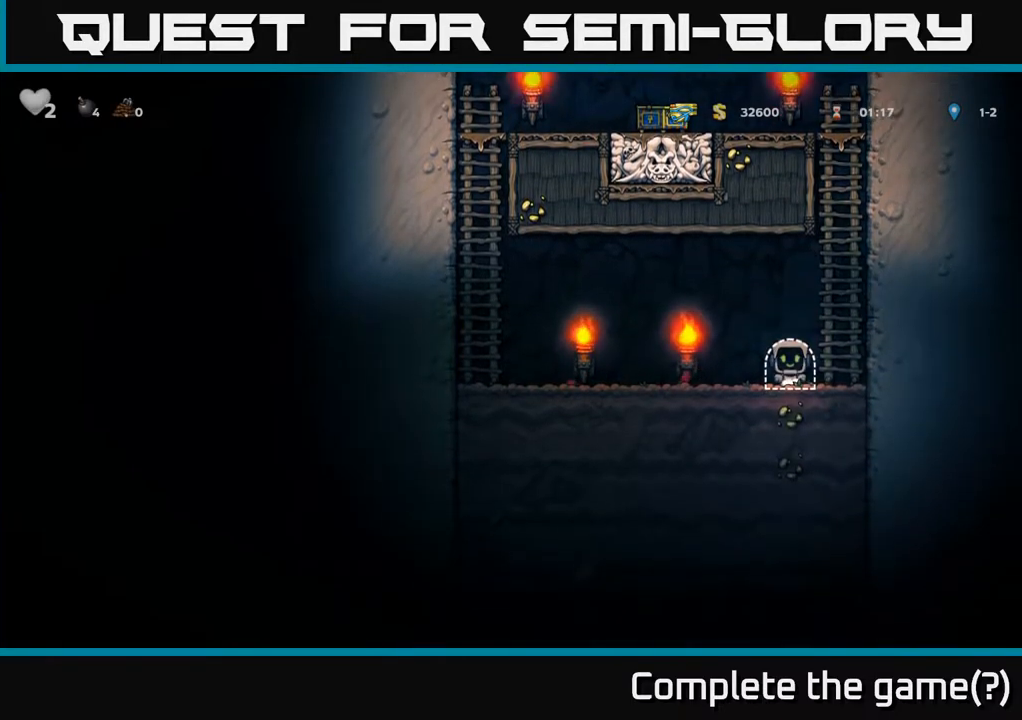
{"buttons": [], "left_stick": "center", "right_stick": "center", "events": [[83, "L2", "up"], [233, "L2", "down"], [317, "L2", "up"]]}
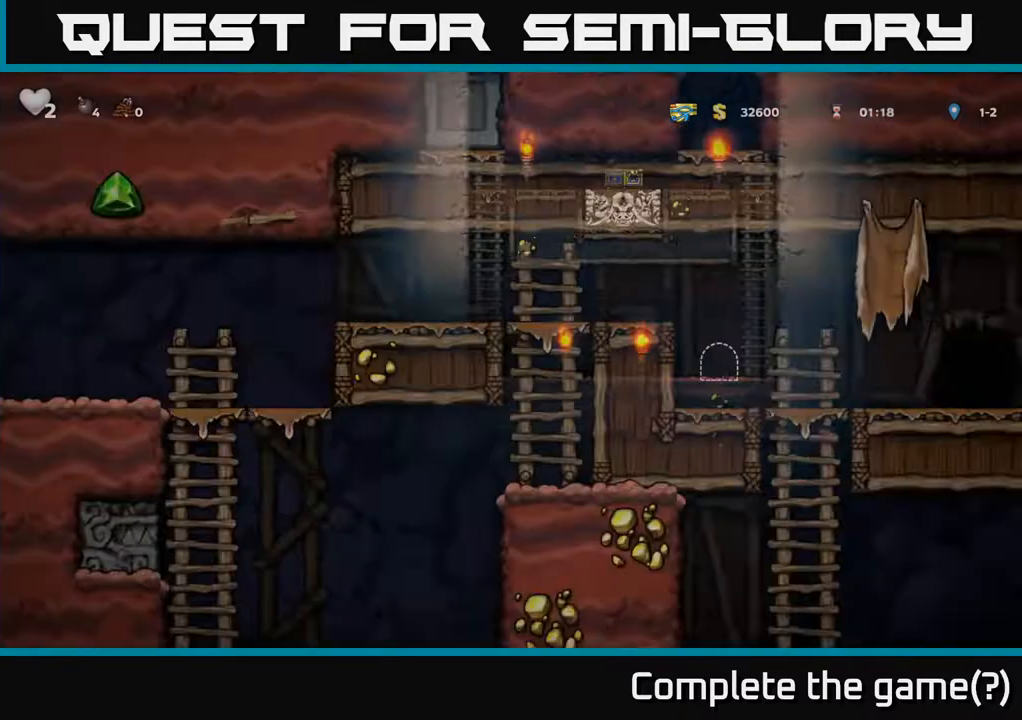
{"buttons": [], "left_stick": "center", "right_stick": "center", "events": []}
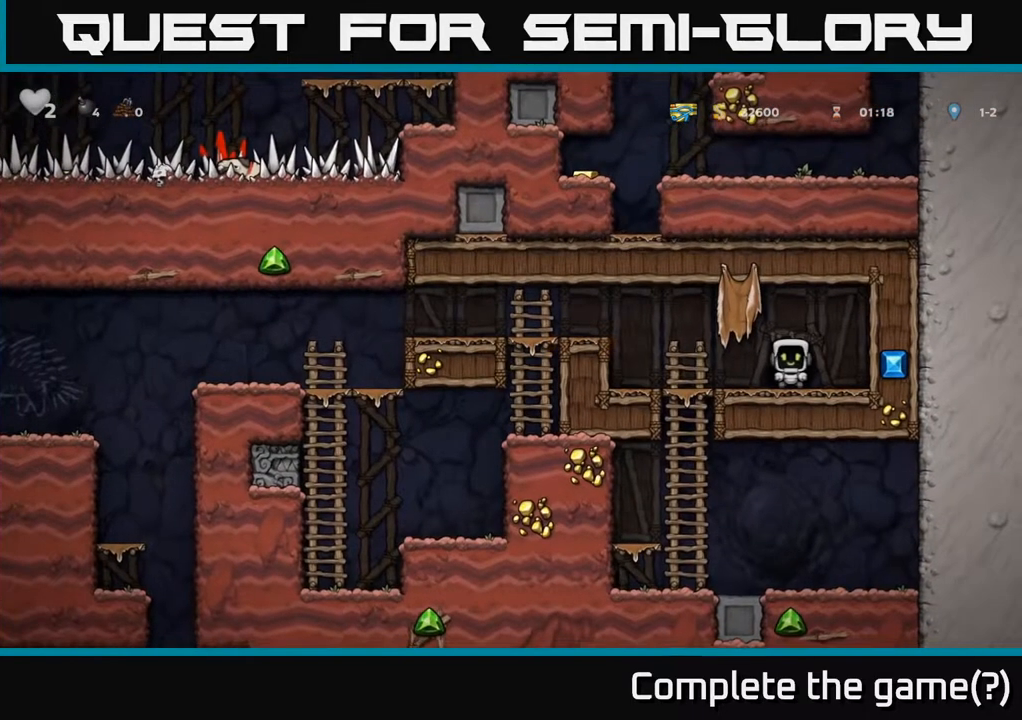
{"buttons": [], "left_stick": "center", "right_stick": "center", "events": []}
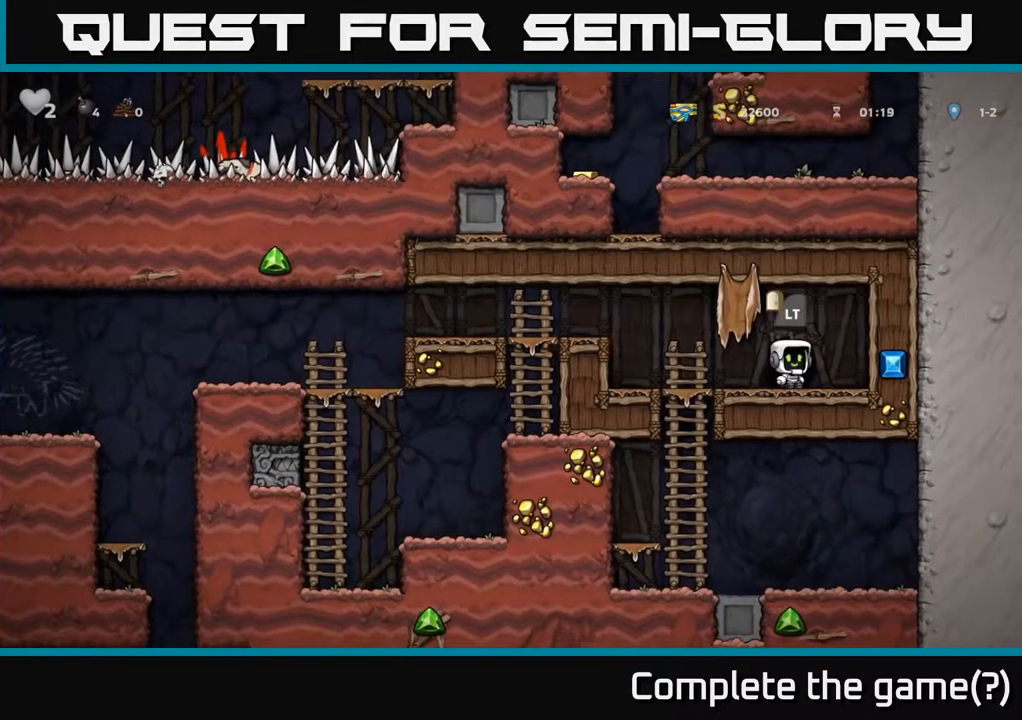
{"buttons": [], "left_stick": "center", "right_stick": "center", "events": []}
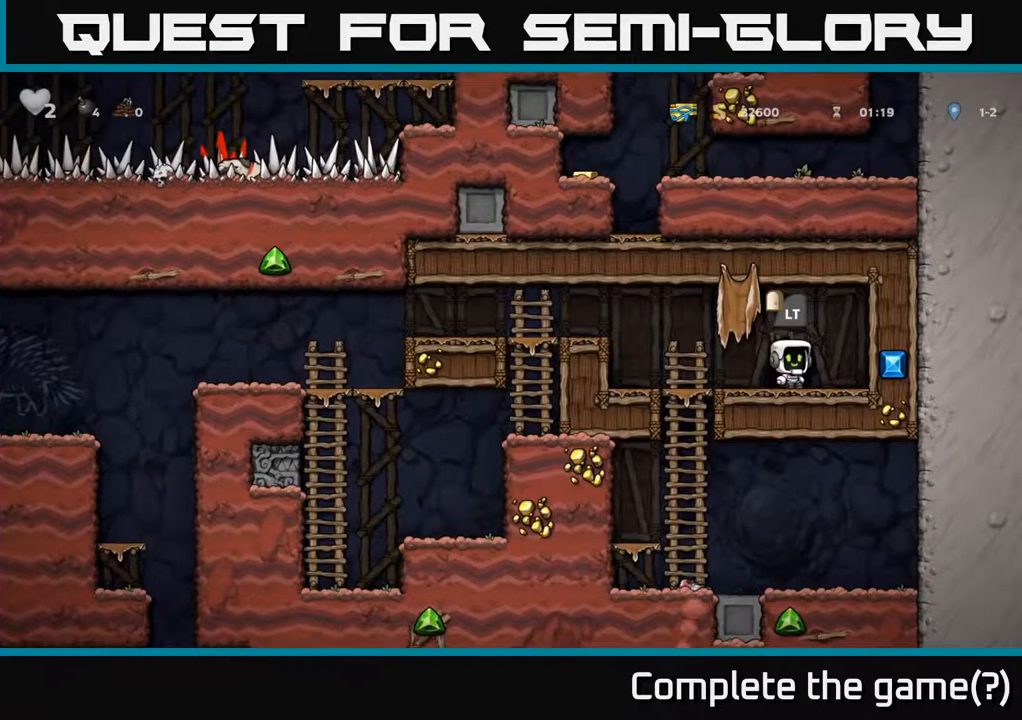
{"buttons": [], "left_stick": "center", "right_stick": "center", "events": []}
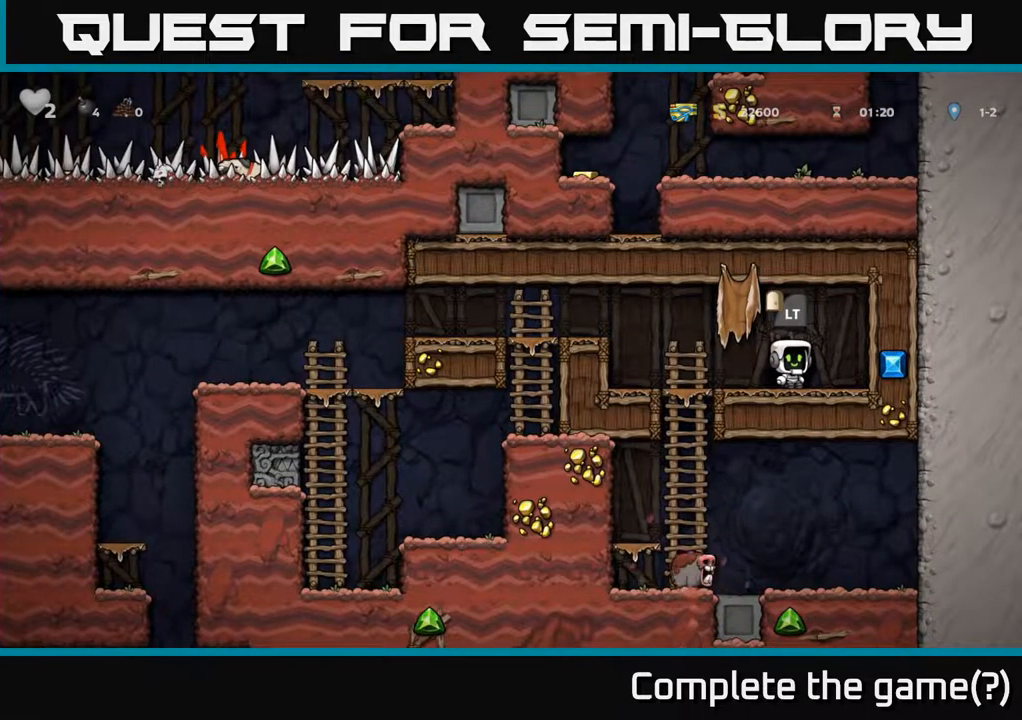
{"buttons": ["DPAD_LEFT"], "left_stick": "center", "right_stick": "center", "events": [[400, "DPAD_LEFT", "down"]]}
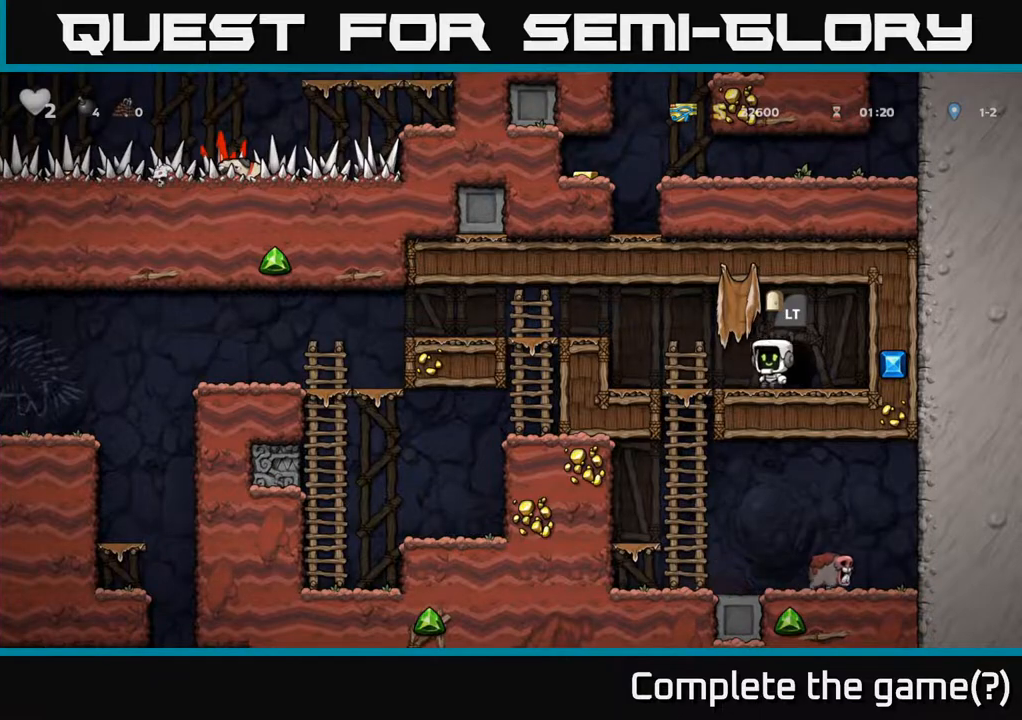
{"buttons": [], "left_stick": "center", "right_stick": "center", "events": [[83, "DPAD_LEFT", "up"], [183, "DPAD_DOWN", "down"], [400, "DPAD_DOWN", "up"]]}
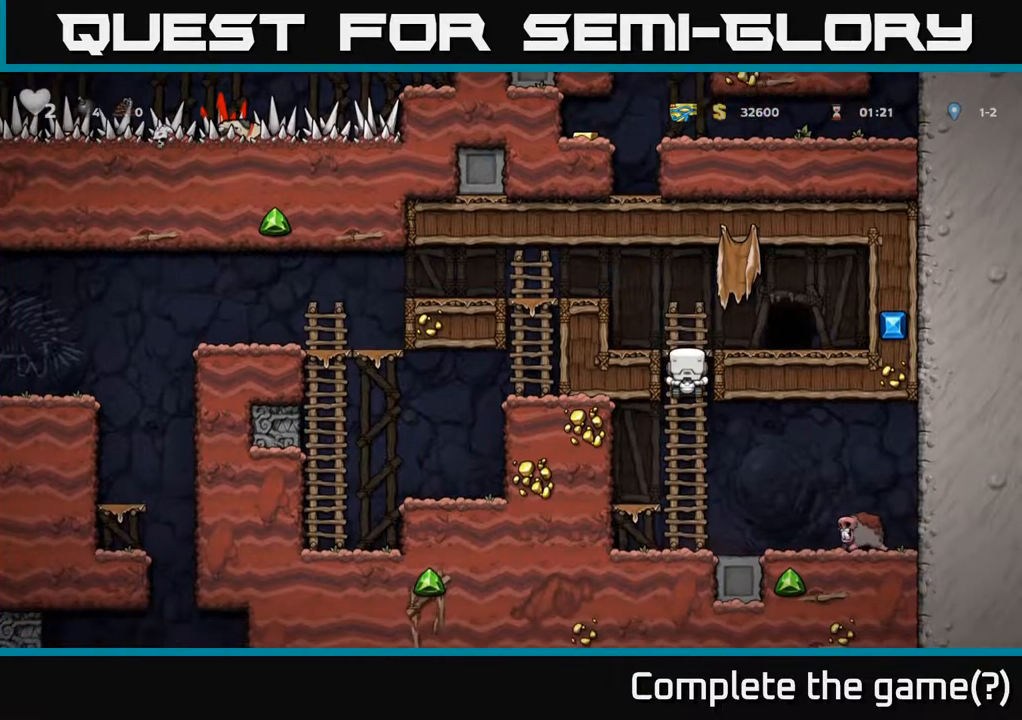
{"buttons": [], "left_stick": "center", "right_stick": "center", "events": [[233, "DPAD_DOWN", "down"], [300, "A", "down"], [417, "A", "up"], [467, "DPAD_DOWN", "up"]]}
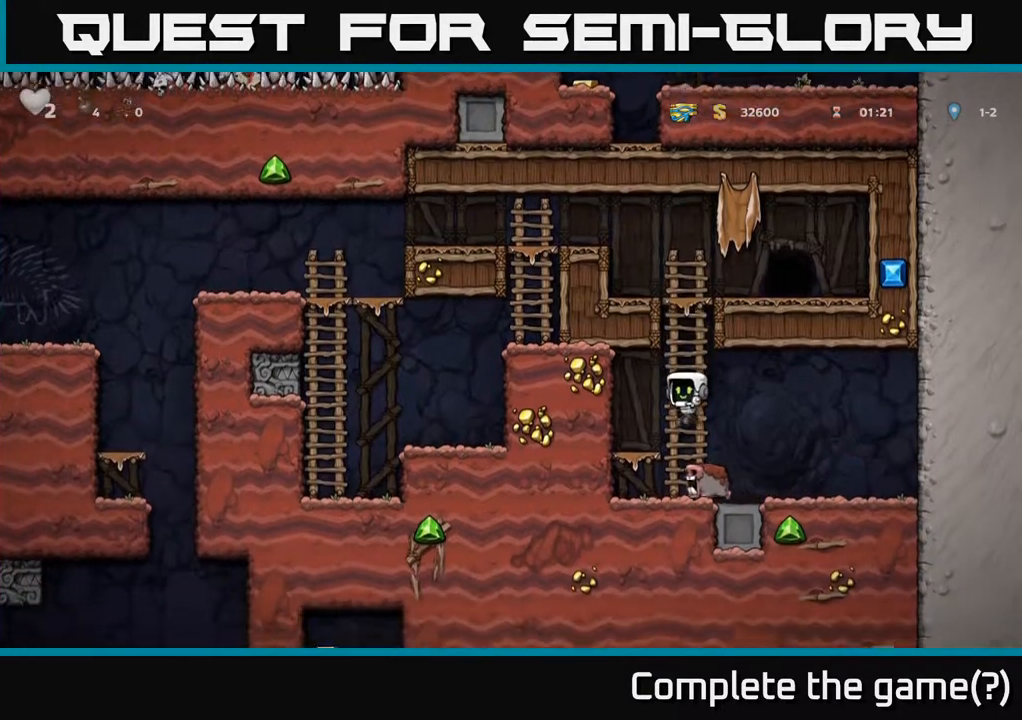
{"buttons": ["DPAD_UP"], "left_stick": "center", "right_stick": "center", "events": [[150, "DPAD_UP", "down"]]}
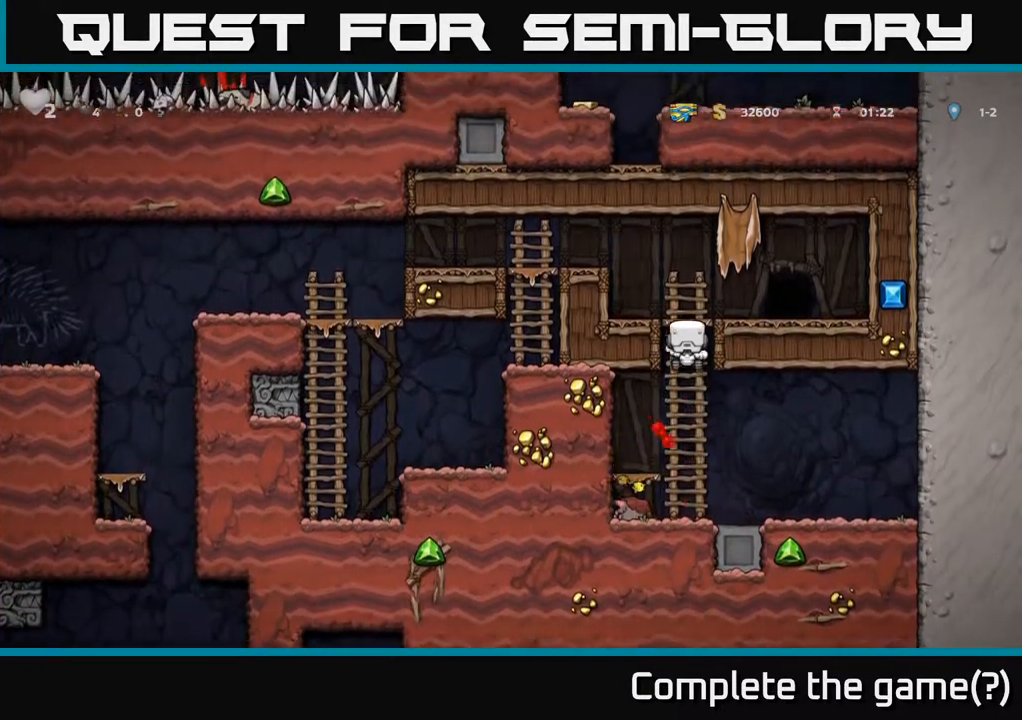
{"buttons": ["DPAD_LEFT"], "left_stick": "center", "right_stick": "center", "events": [[133, "A", "down"], [150, "DPAD_LEFT", "down"], [167, "DPAD_UP", "up"], [417, "A", "up"]]}
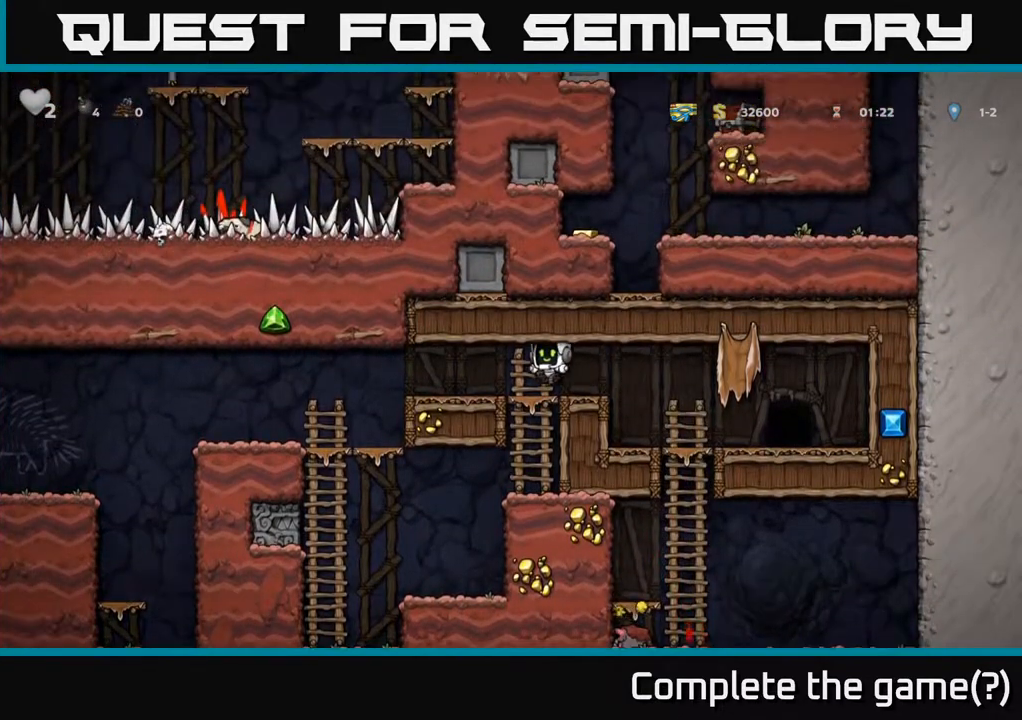
{"buttons": [], "left_stick": "center", "right_stick": "center", "events": [[433, "DPAD_LEFT", "up"]]}
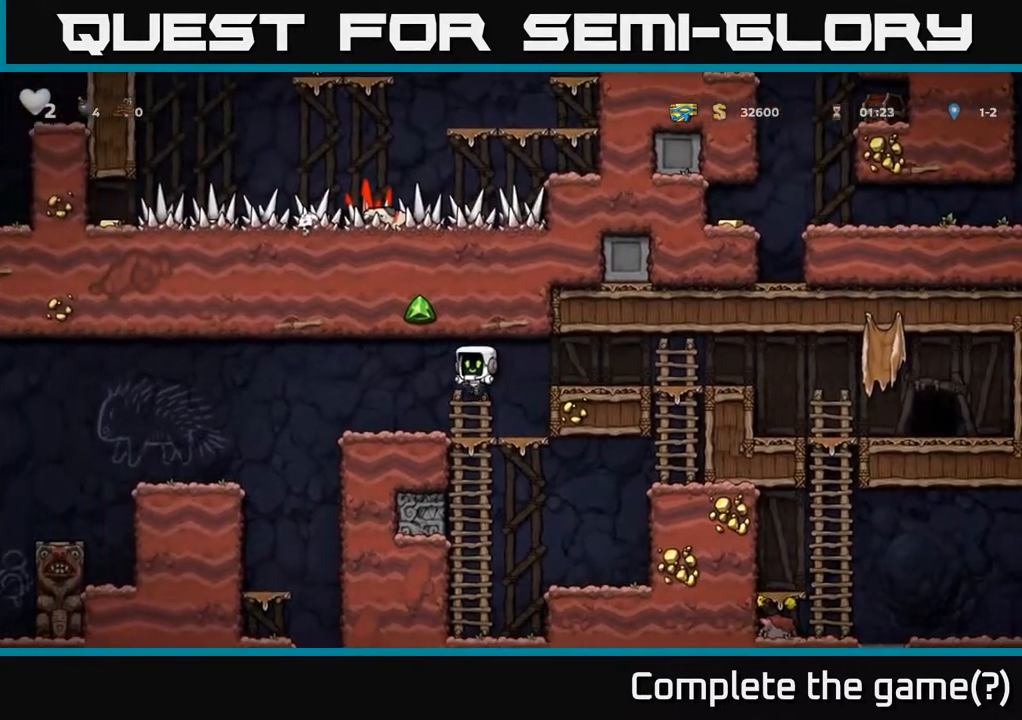
{"buttons": ["A", "DPAD_LEFT"], "left_stick": "center", "right_stick": "center", "events": [[183, "DPAD_LEFT", "down"], [417, "A", "down"]]}
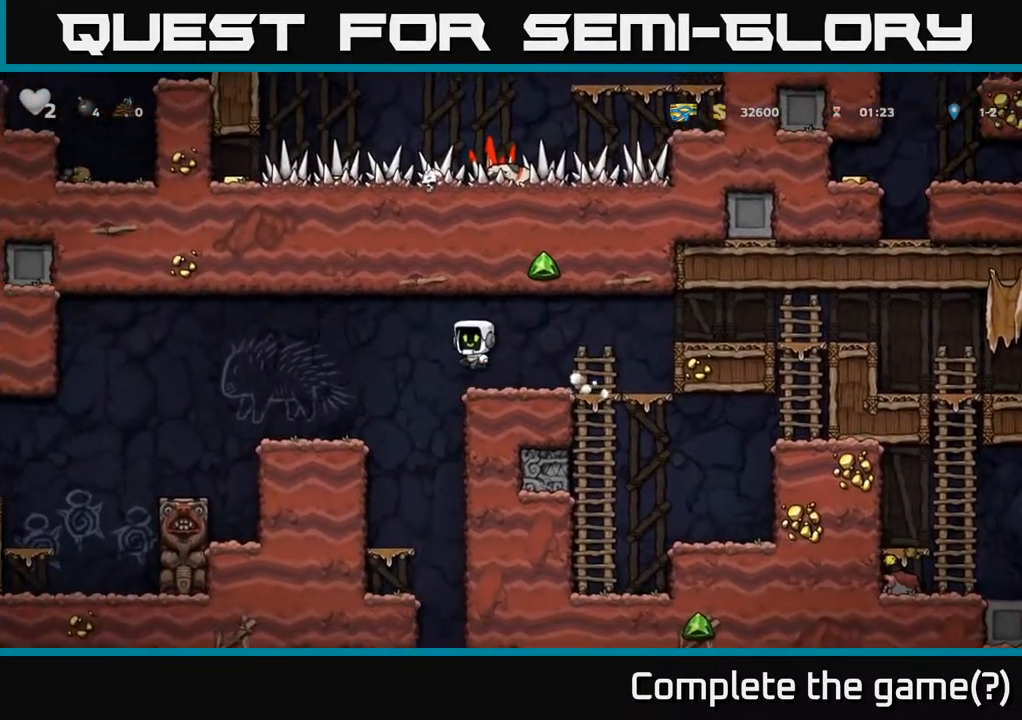
{"buttons": [], "left_stick": "center", "right_stick": "center", "events": [[17, "A", "up"], [267, "DPAD_LEFT", "up"]]}
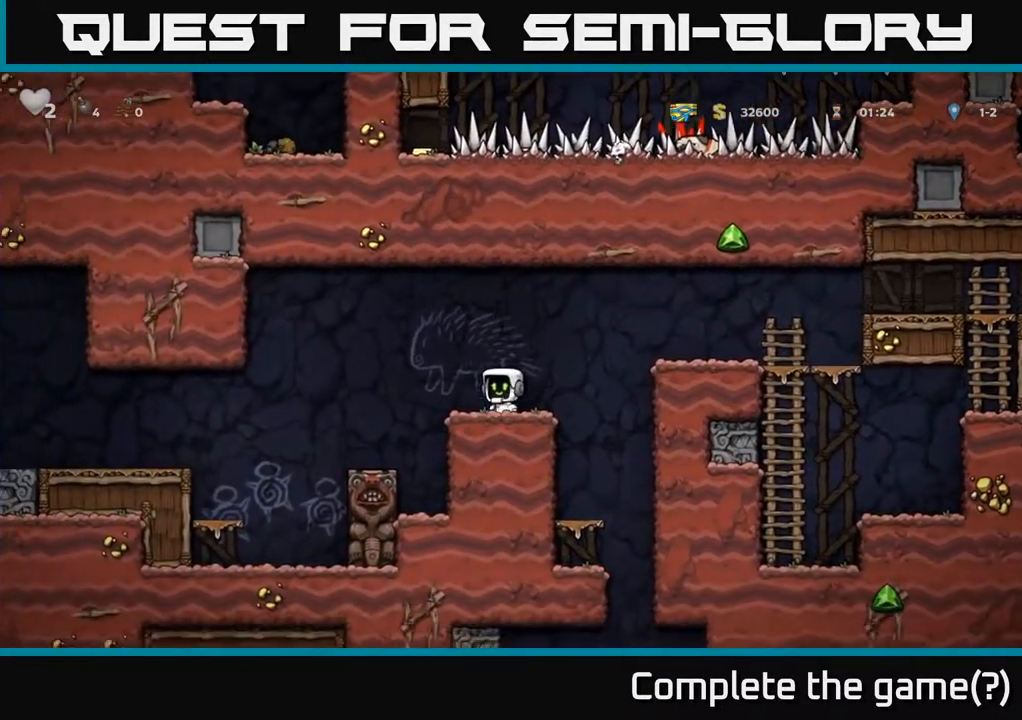
{"buttons": ["DPAD_LEFT"], "left_stick": "center", "right_stick": "center", "events": [[50, "DPAD_LEFT", "down"], [233, "A", "down"], [333, "A", "up"]]}
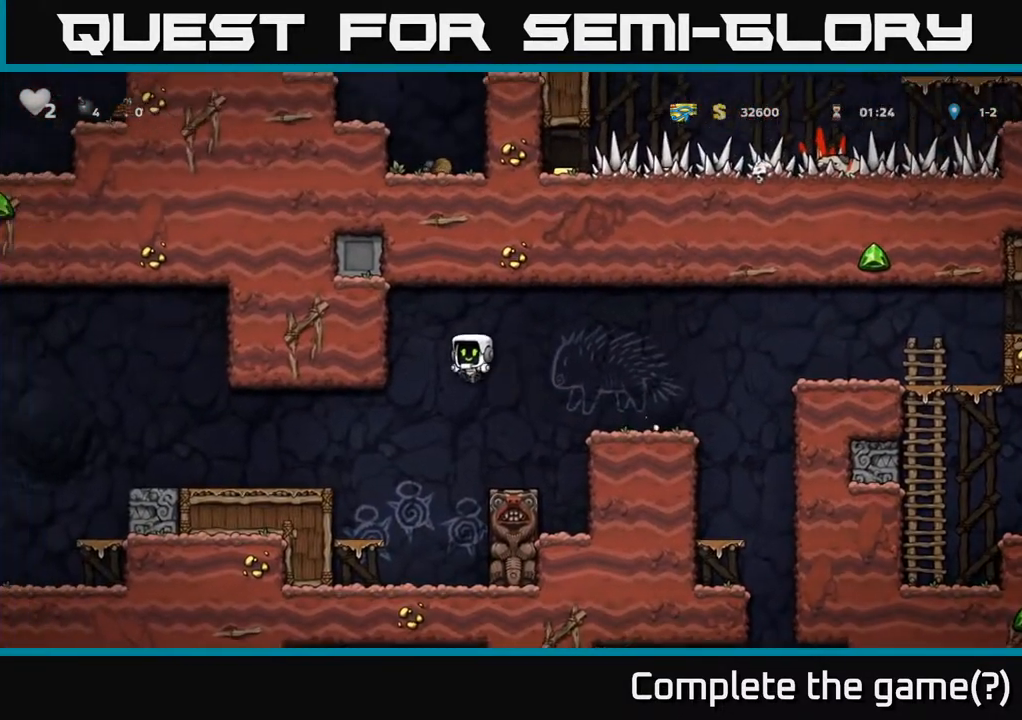
{"buttons": [], "left_stick": "center", "right_stick": "center", "events": [[200, "DPAD_LEFT", "up"]]}
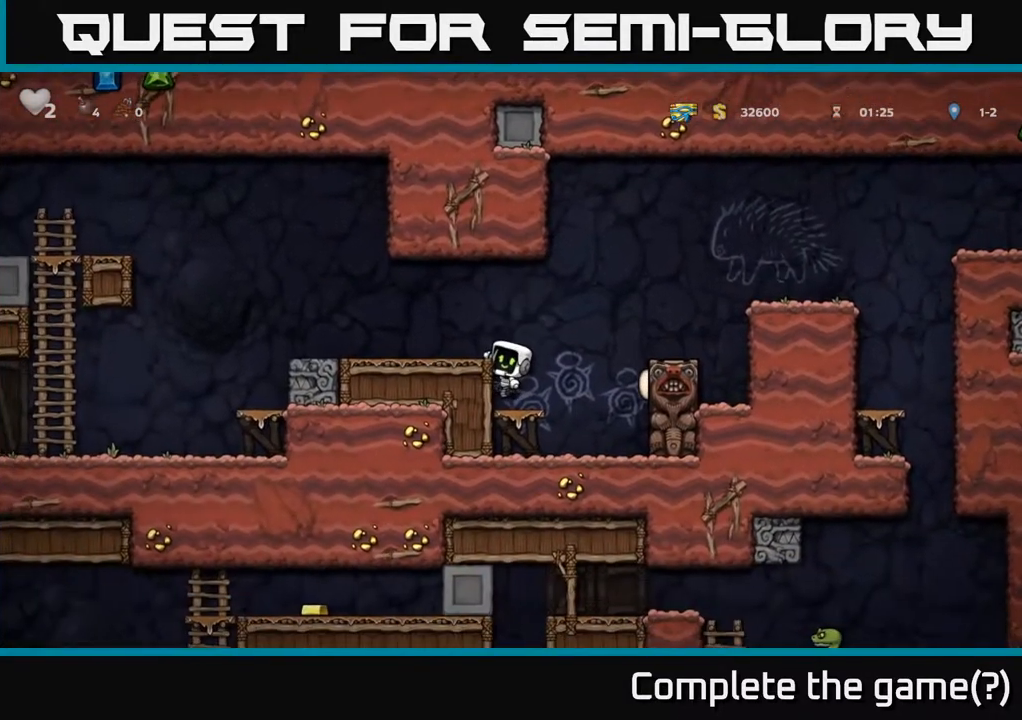
{"buttons": ["DPAD_LEFT"], "left_stick": "center", "right_stick": "center", "events": [[33, "A", "down"], [33, "DPAD_LEFT", "down"], [167, "A", "up"]]}
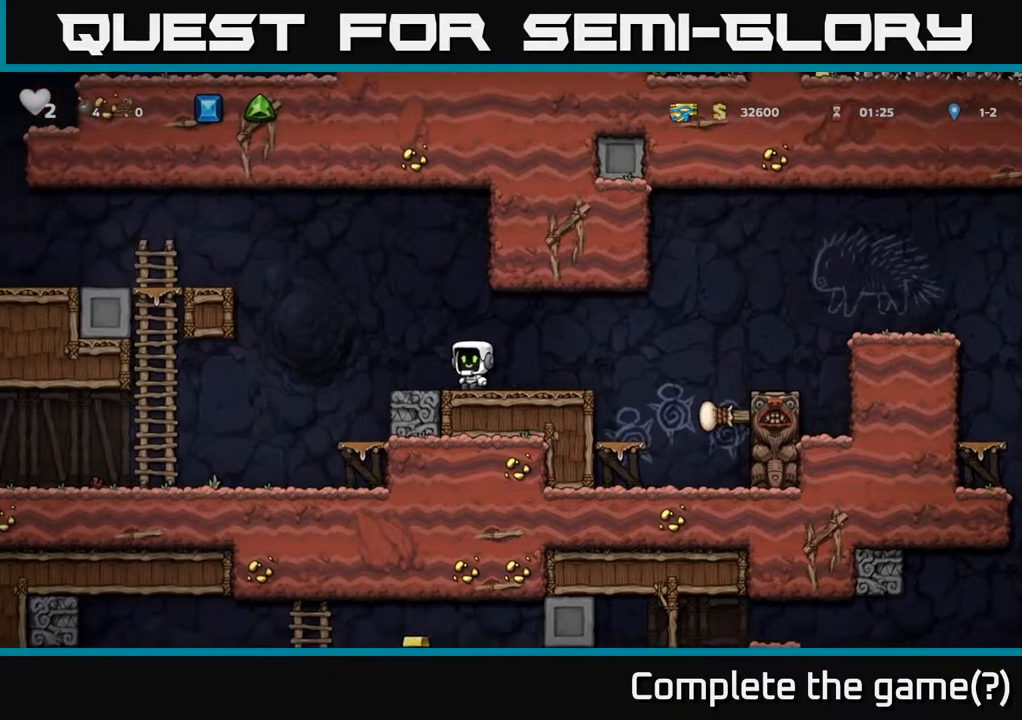
{"buttons": ["DPAD_LEFT"], "left_stick": "center", "right_stick": "center", "events": [[150, "A", "down"], [433, "A", "up"]]}
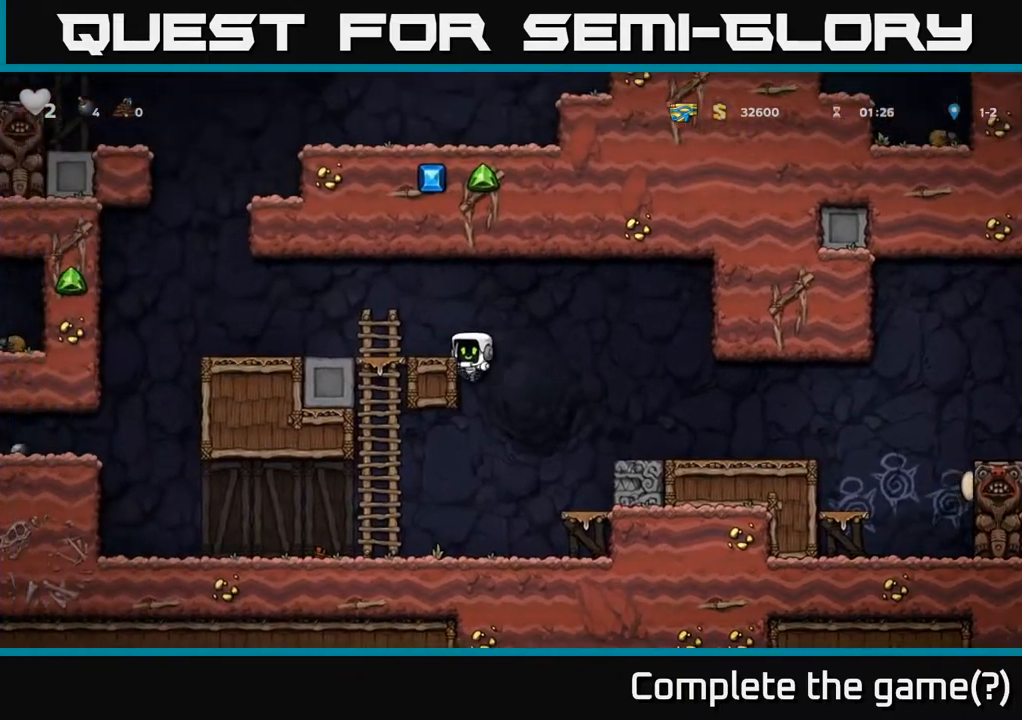
{"buttons": ["DPAD_LEFT"], "left_stick": "center", "right_stick": "center", "events": [[233, "DPAD_DOWN", "down"], [233, "DPAD_LEFT", "up"], [283, "A", "down"], [400, "DPAD_DOWN", "up"], [417, "A", "up"], [417, "DPAD_LEFT", "down"]]}
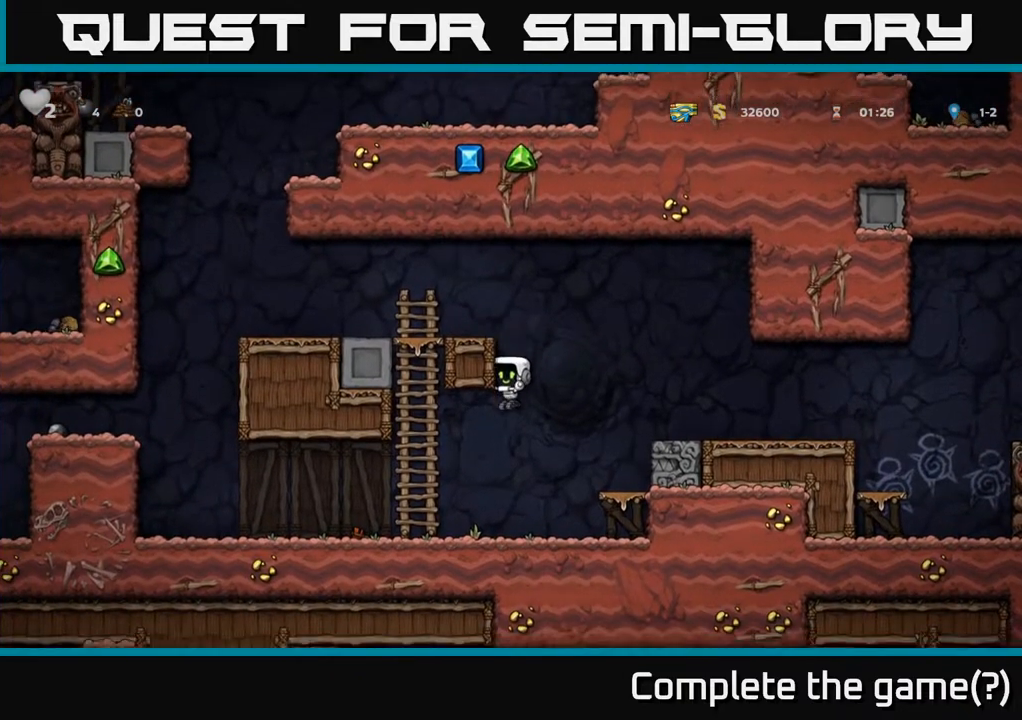
{"buttons": ["DPAD_LEFT"], "left_stick": "center", "right_stick": "center", "events": []}
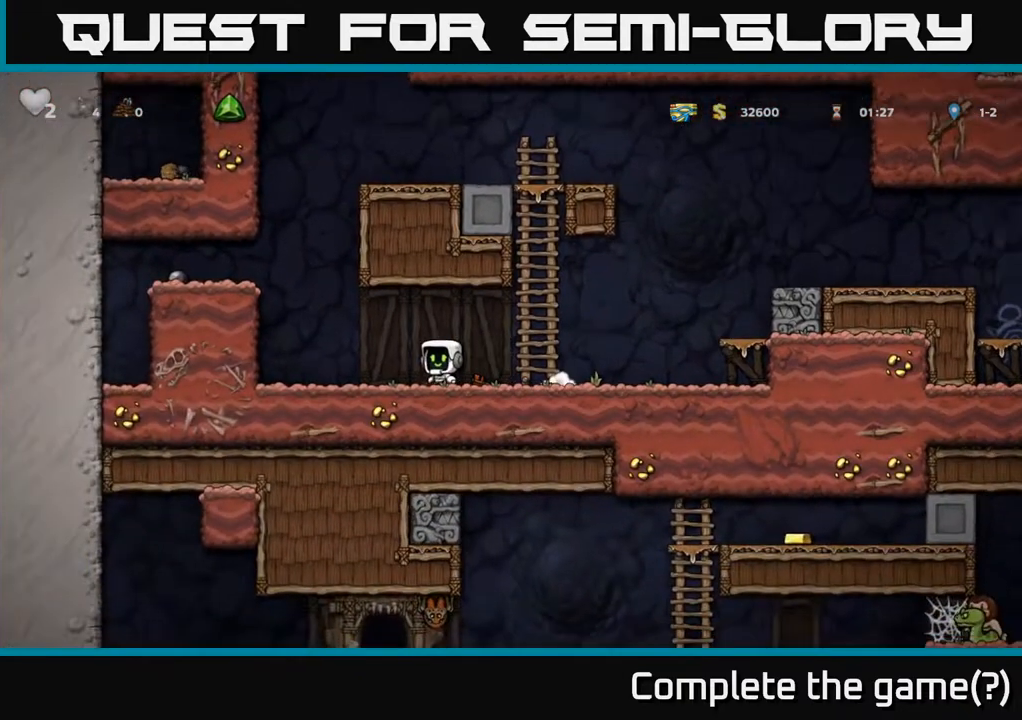
{"buttons": ["DPAD_LEFT"], "left_stick": "center", "right_stick": "center", "events": [[150, "A", "down"], [350, "A", "up"]]}
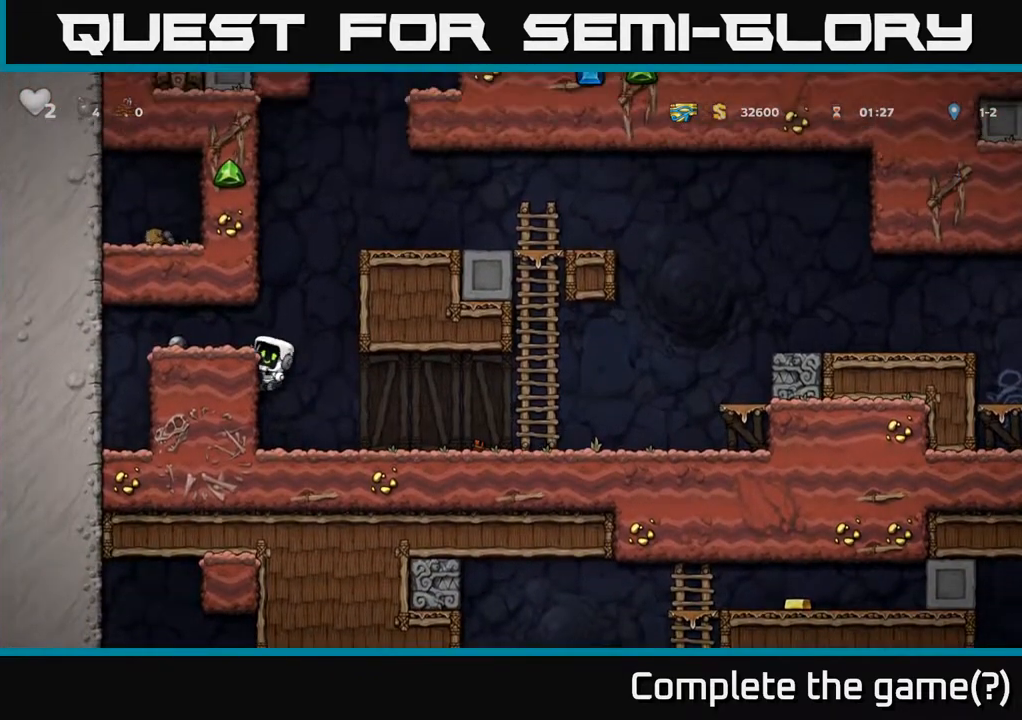
{"buttons": ["X", "DPAD_DOWN"], "left_stick": "center", "right_stick": "center", "events": [[33, "A", "down"], [167, "A", "up"], [333, "DPAD_LEFT", "up"], [383, "DPAD_DOWN", "down"], [467, "X", "down"]]}
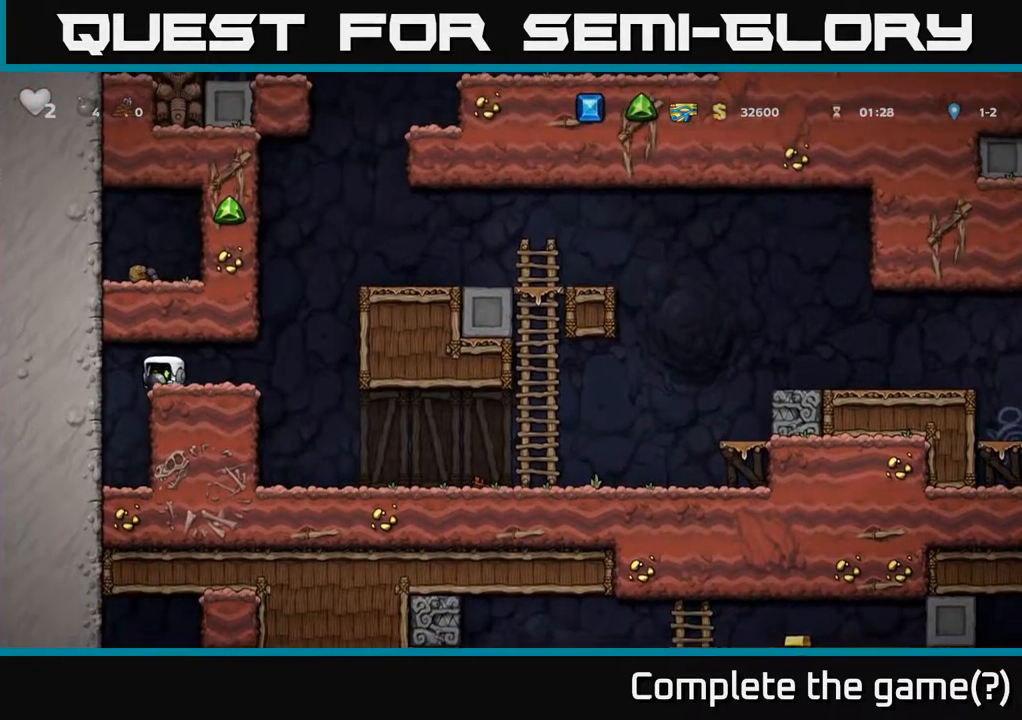
{"buttons": ["A", "DPAD_RIGHT"], "left_stick": "center", "right_stick": "center", "events": [[67, "DPAD_DOWN", "up"], [83, "X", "up"], [100, "DPAD_RIGHT", "down"], [400, "A", "down"]]}
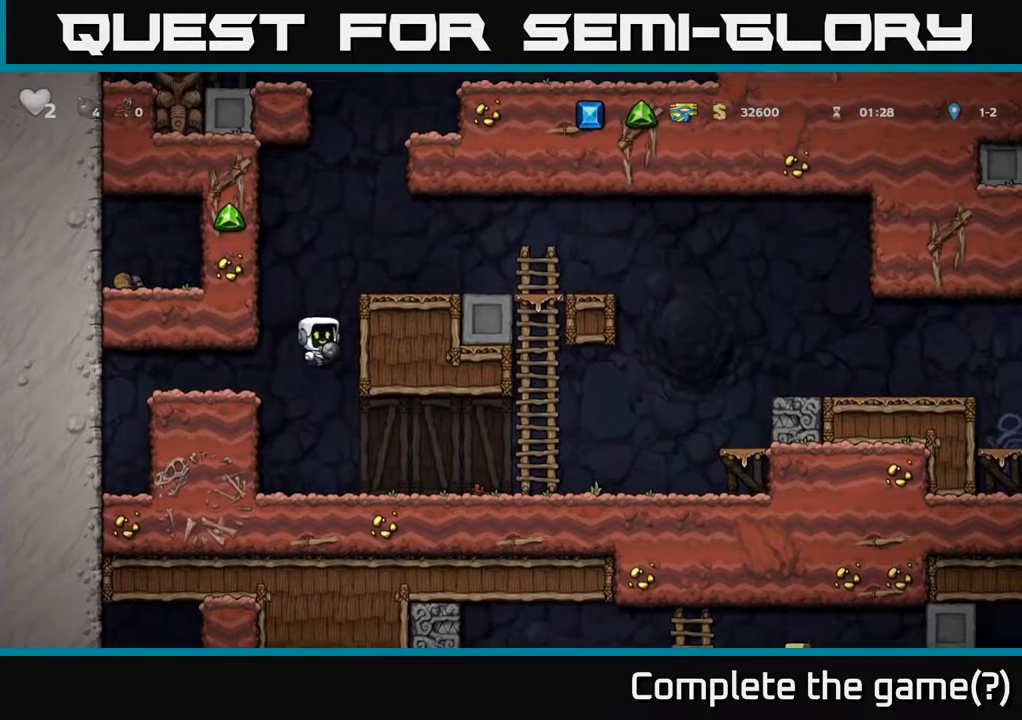
{"buttons": ["DPAD_RIGHT"], "left_stick": "center", "right_stick": "center", "events": [[100, "A", "up"], [283, "A", "down"], [417, "A", "up"]]}
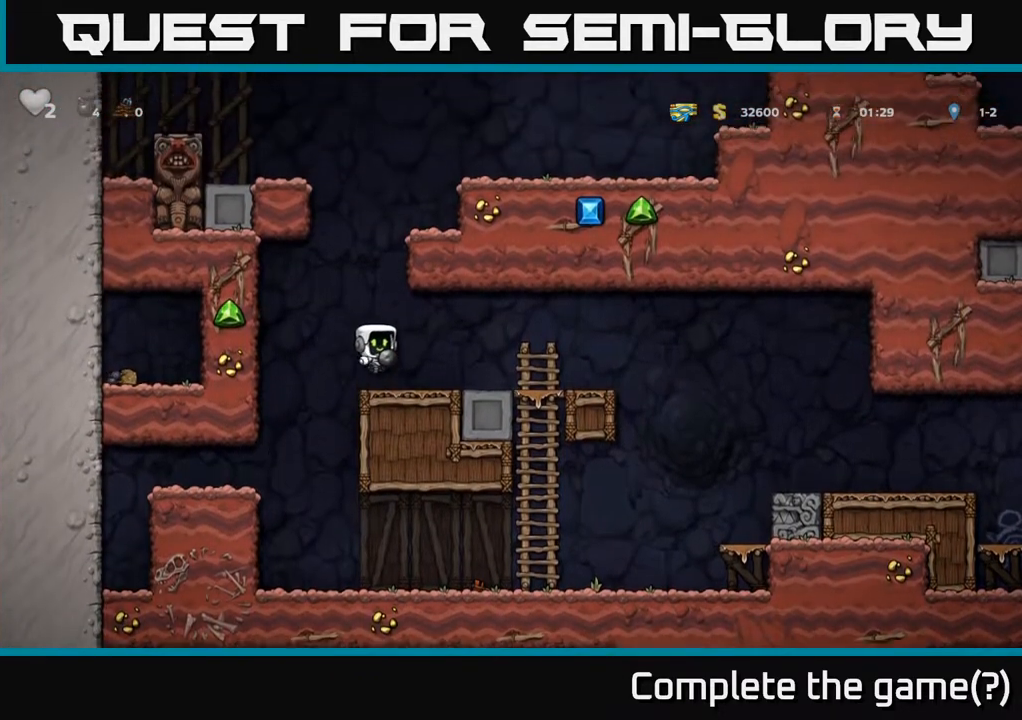
{"buttons": ["A", "DPAD_RIGHT"], "left_stick": "center", "right_stick": "center", "events": [[433, "A", "down"]]}
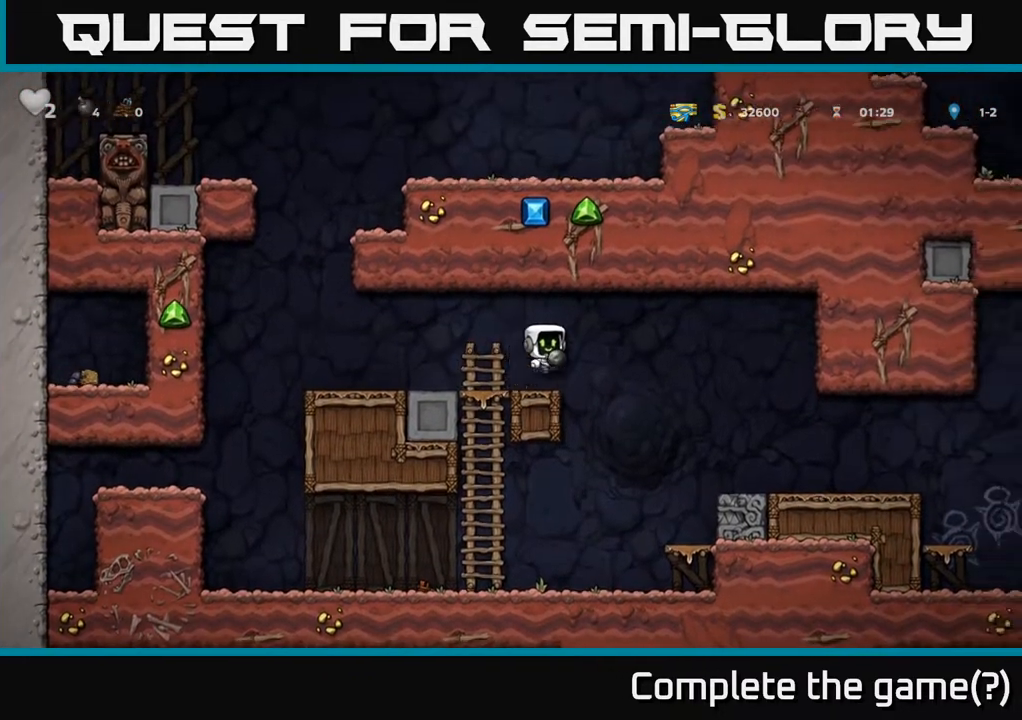
{"buttons": ["DPAD_RIGHT"], "left_stick": "center", "right_stick": "center", "events": [[83, "A", "up"]]}
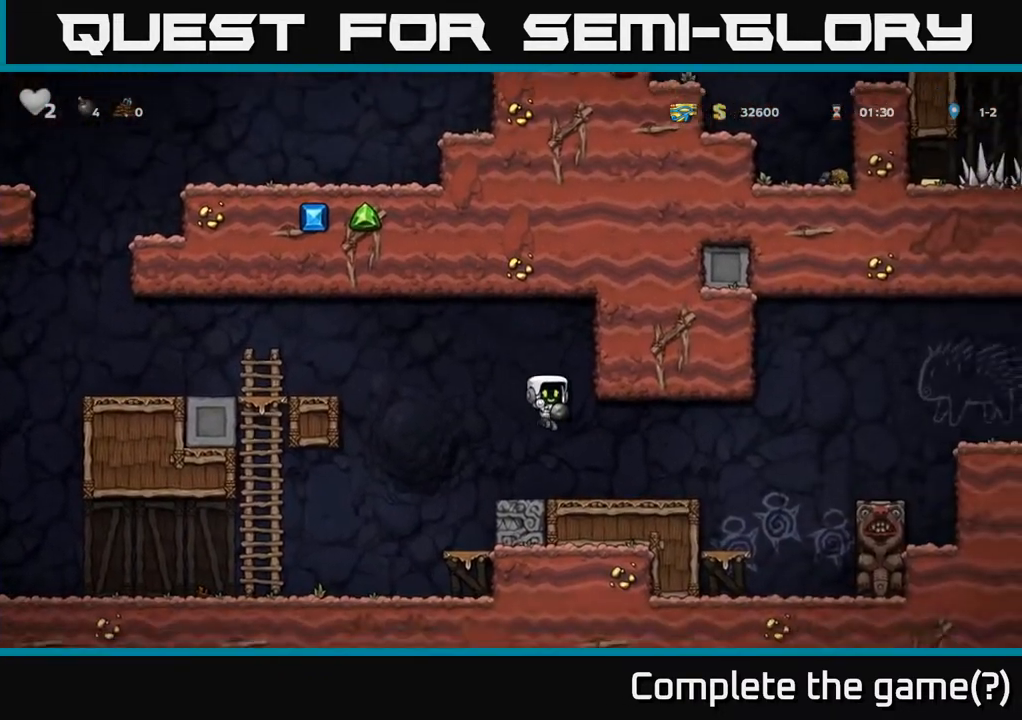
{"buttons": ["DPAD_RIGHT"], "left_stick": "center", "right_stick": "center", "events": [[317, "A", "down"], [433, "A", "up"]]}
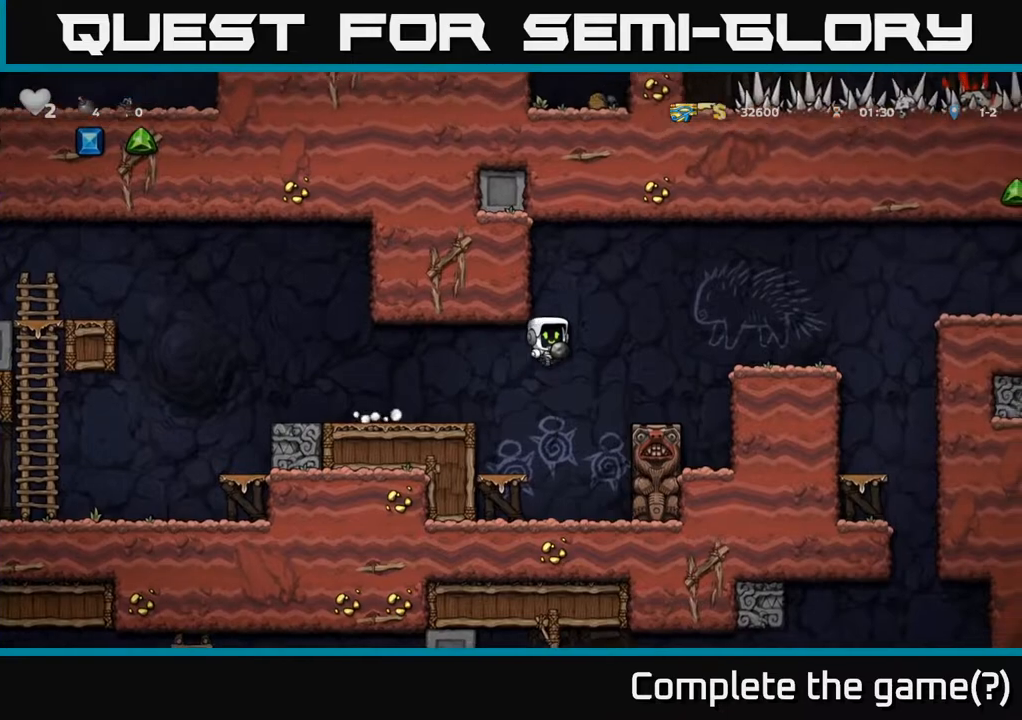
{"buttons": ["A", "DPAD_RIGHT"], "left_stick": "center", "right_stick": "center", "events": [[150, "DPAD_RIGHT", "up"], [367, "A", "down"], [367, "DPAD_RIGHT", "down"]]}
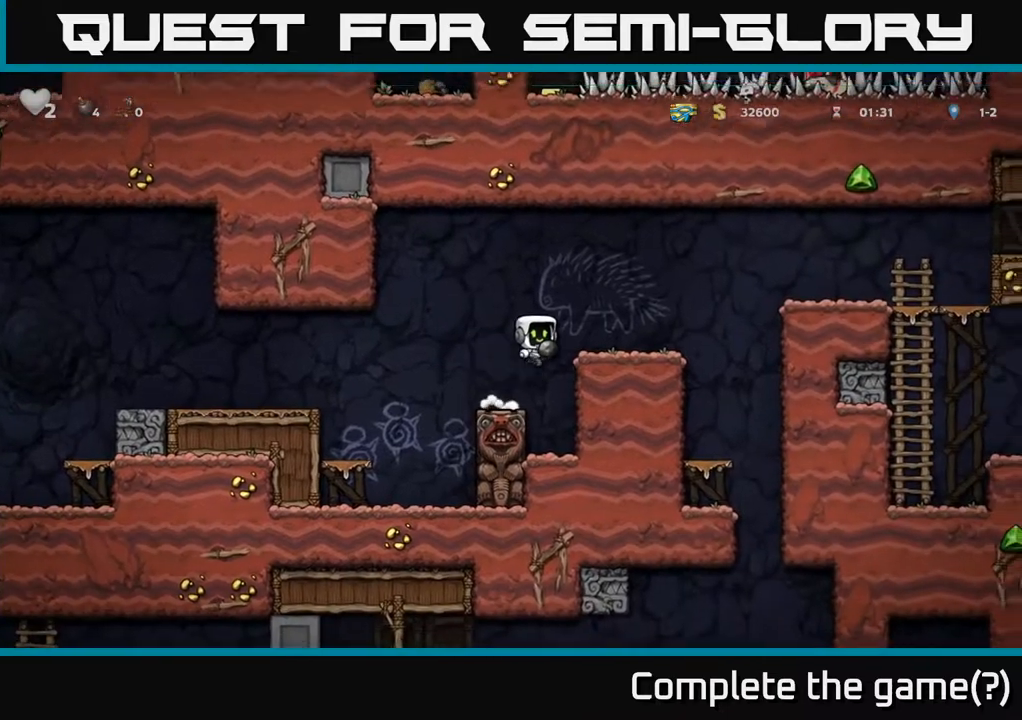
{"buttons": [], "left_stick": "center", "right_stick": "center", "events": [[50, "A", "up"], [200, "DPAD_RIGHT", "up"], [367, "DPAD_RIGHT", "down"], [483, "DPAD_RIGHT", "up"]]}